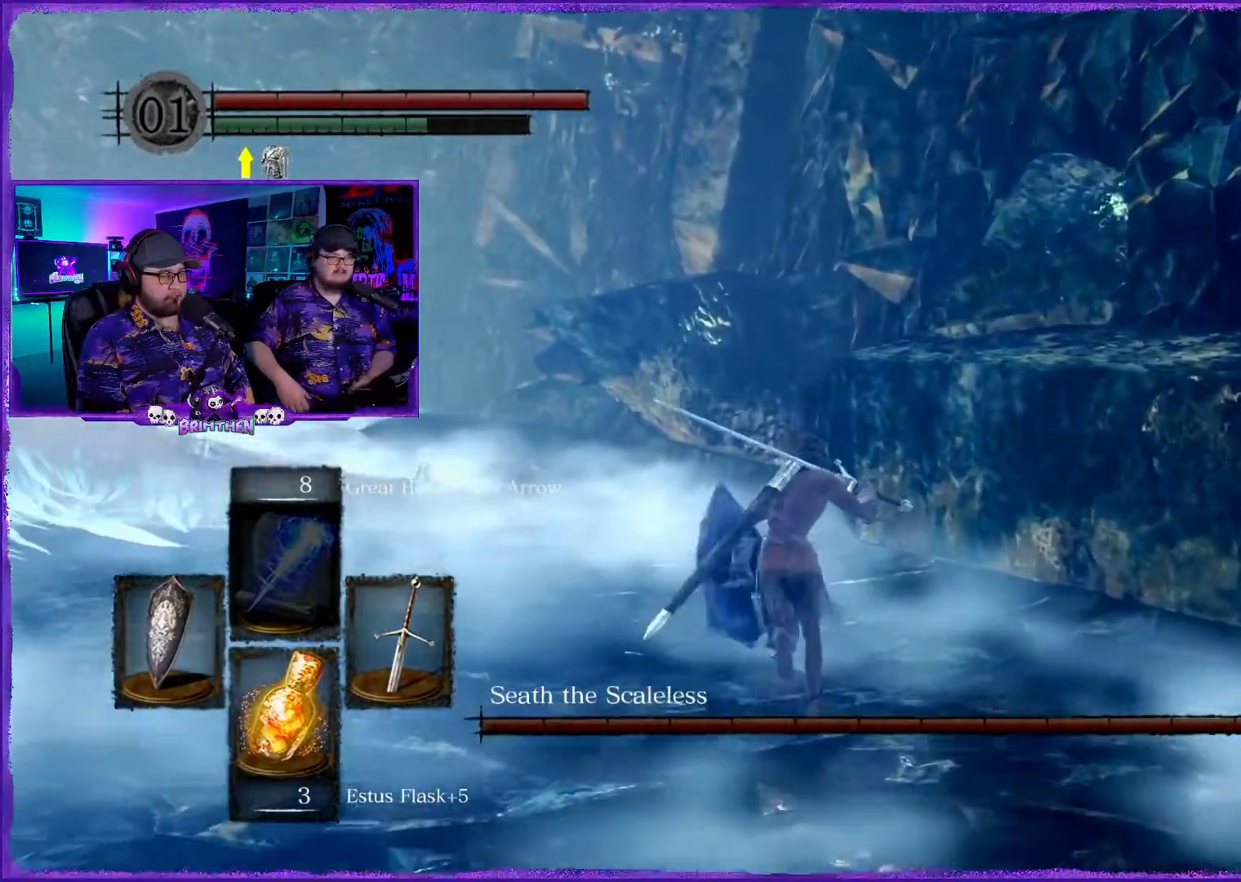
Gameplay with a controller (PlayStation layout); each line is a JSON object with the inputs held at the frame after it. "events" lists button and stick changes between this image and that frame as [ms after this image, input, new state], when the widget could be followed in between.
{"buttons": ["CIRCLE"], "left_stick": "up", "right_stick": "center", "events": []}
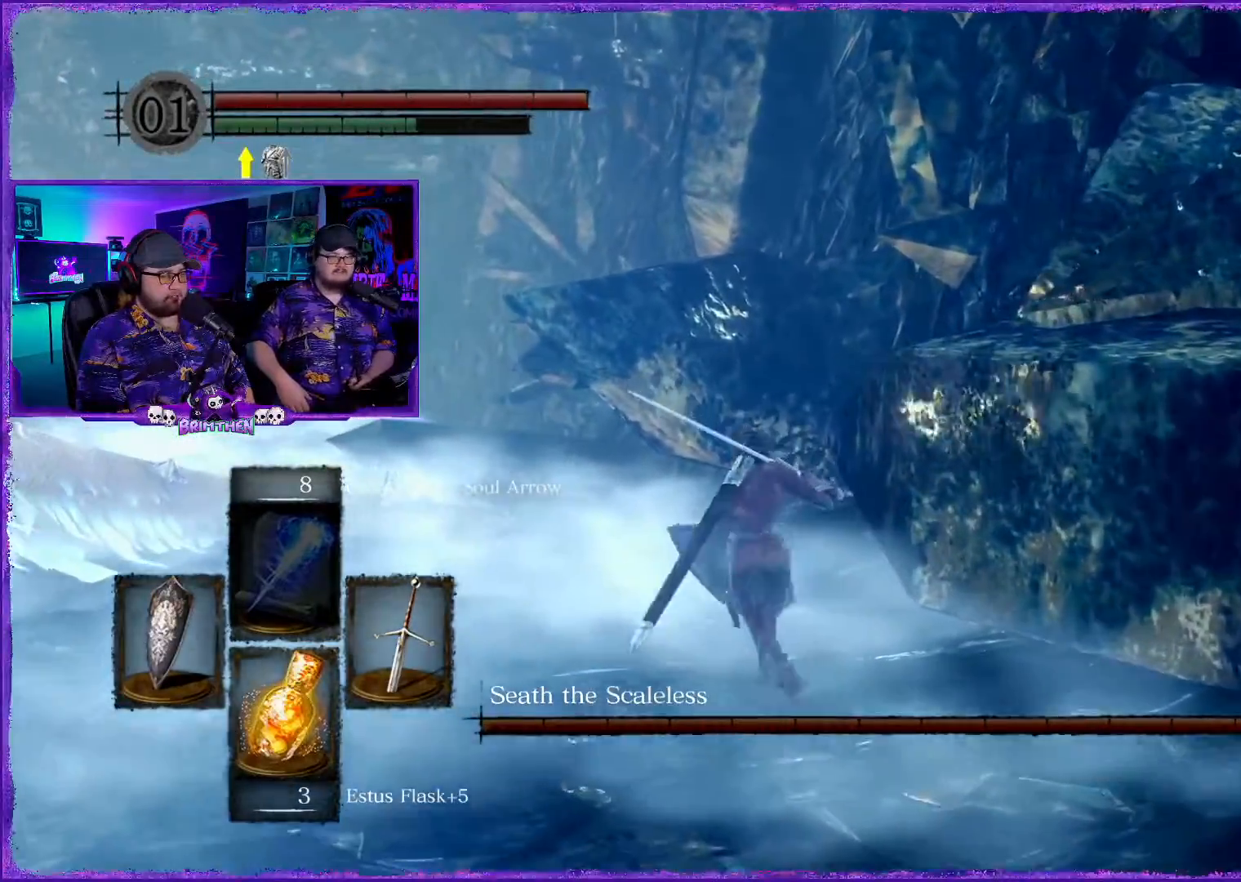
{"buttons": ["CIRCLE"], "left_stick": "up", "right_stick": "center", "events": []}
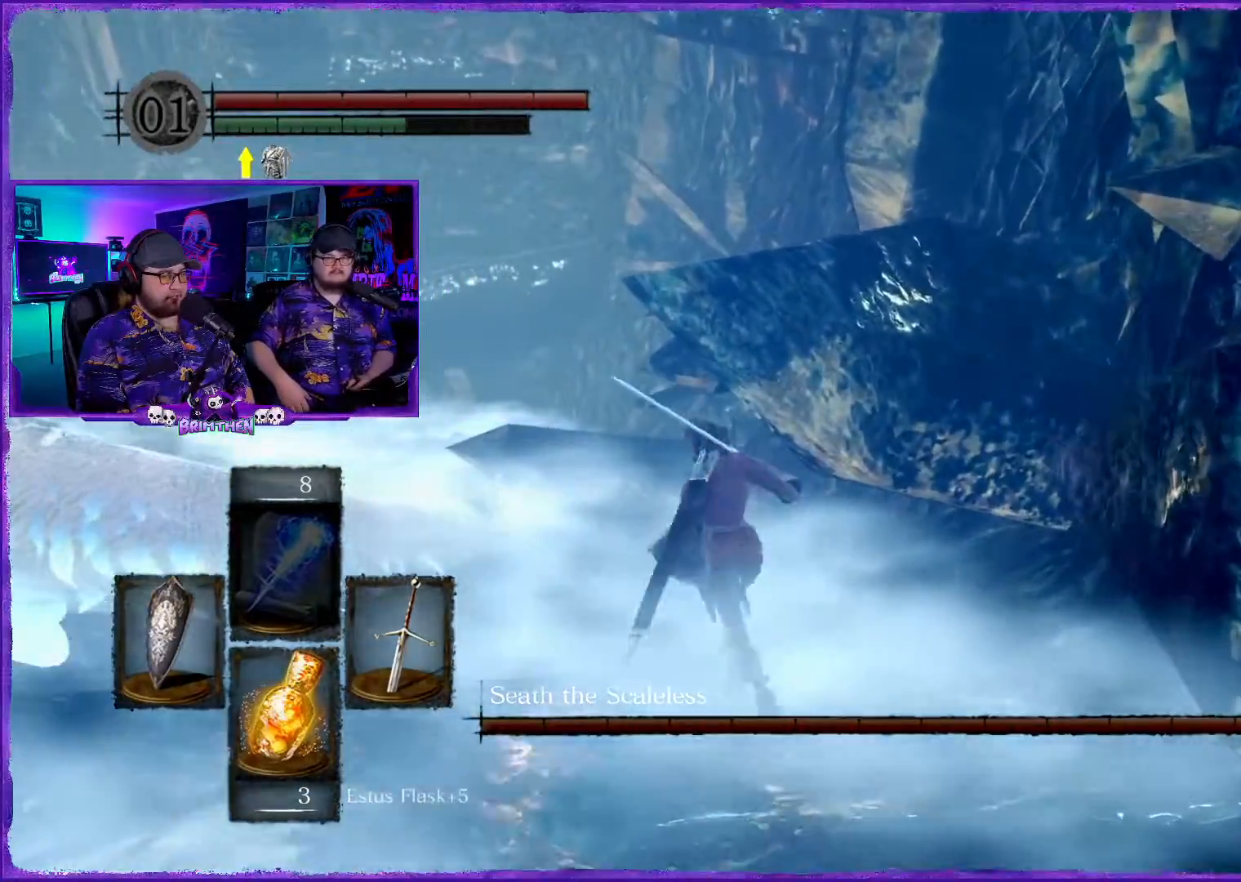
{"buttons": ["CIRCLE"], "left_stick": "up-left", "right_stick": "center", "events": [[233, "left_stick", "up-left"]]}
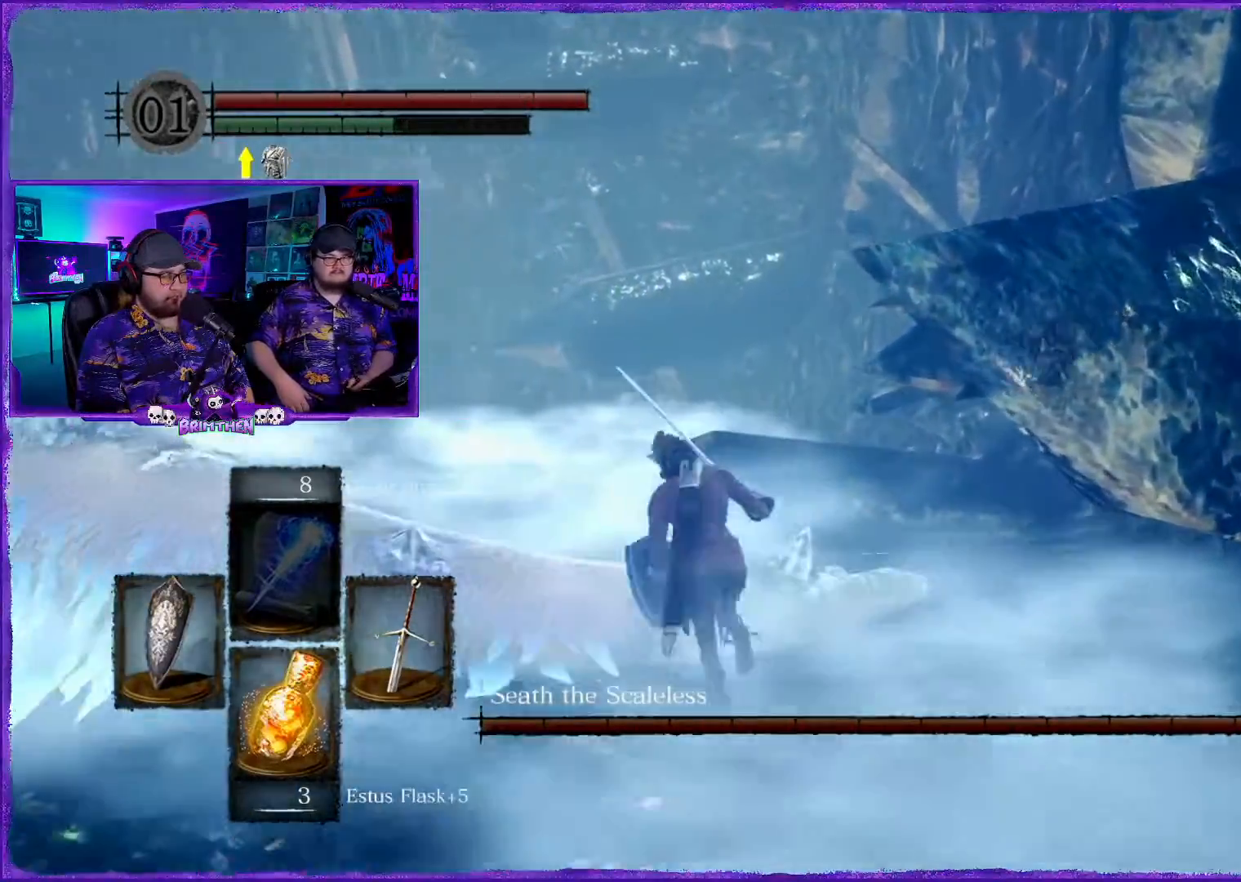
{"buttons": ["CIRCLE"], "left_stick": "up-left", "right_stick": "center", "events": []}
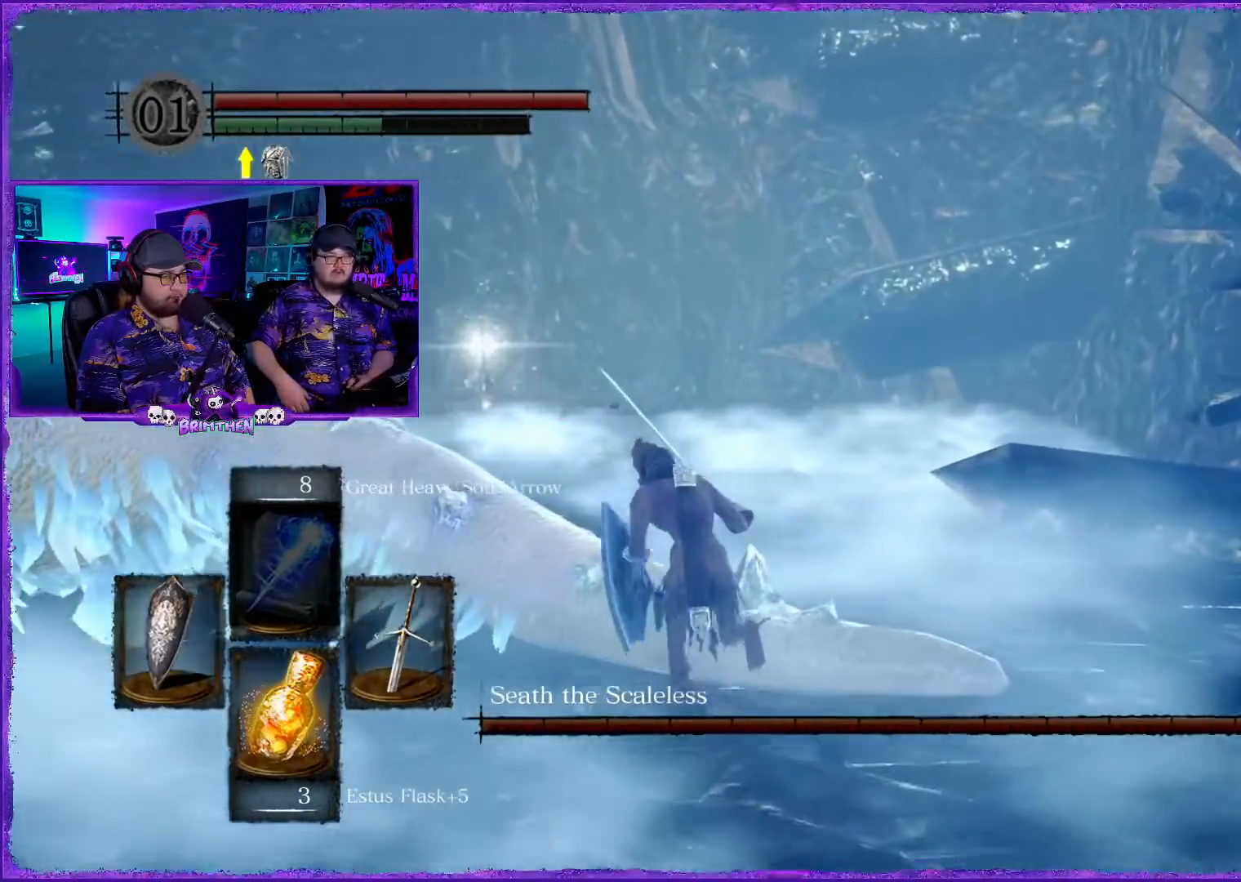
{"buttons": ["CIRCLE"], "left_stick": "up-left", "right_stick": "center", "events": []}
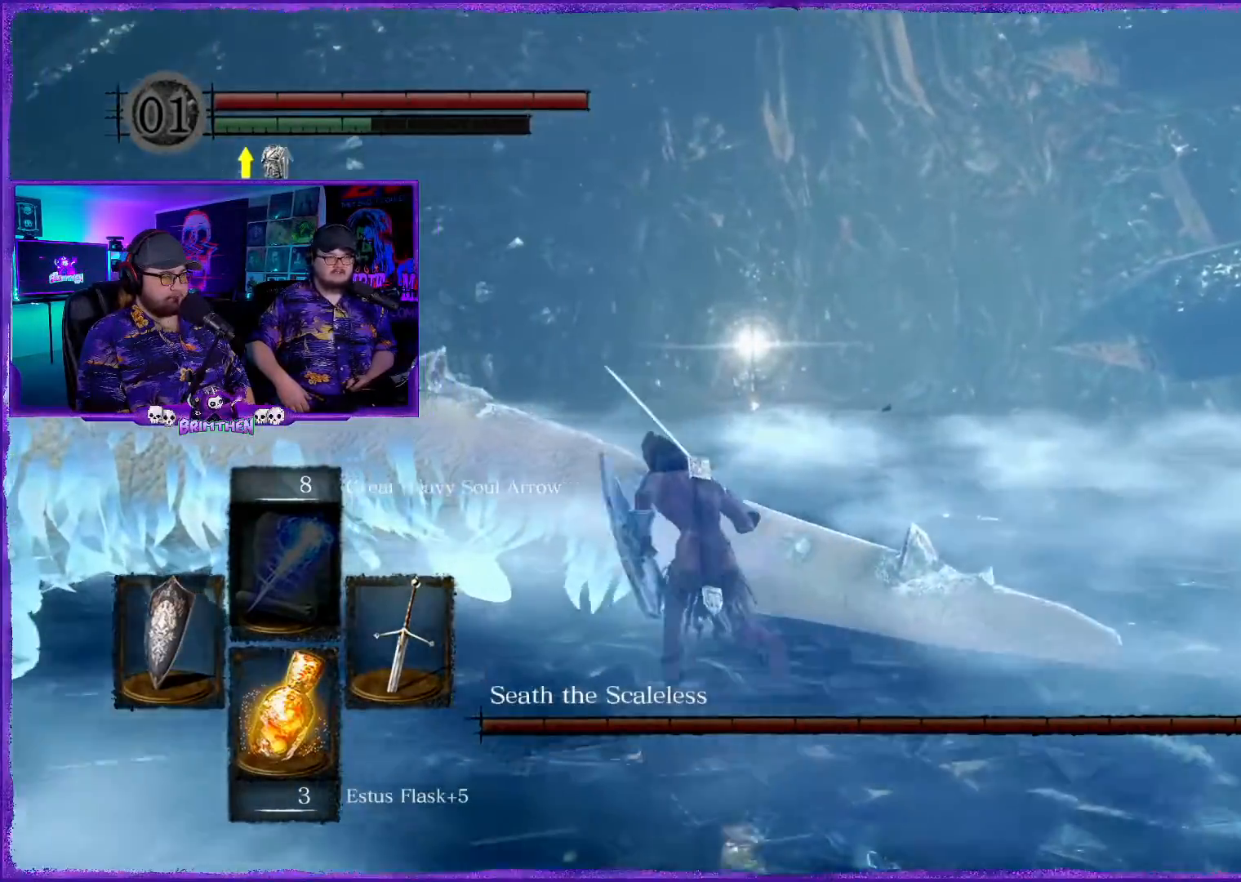
{"buttons": ["CIRCLE"], "left_stick": "up-left", "right_stick": "center", "events": []}
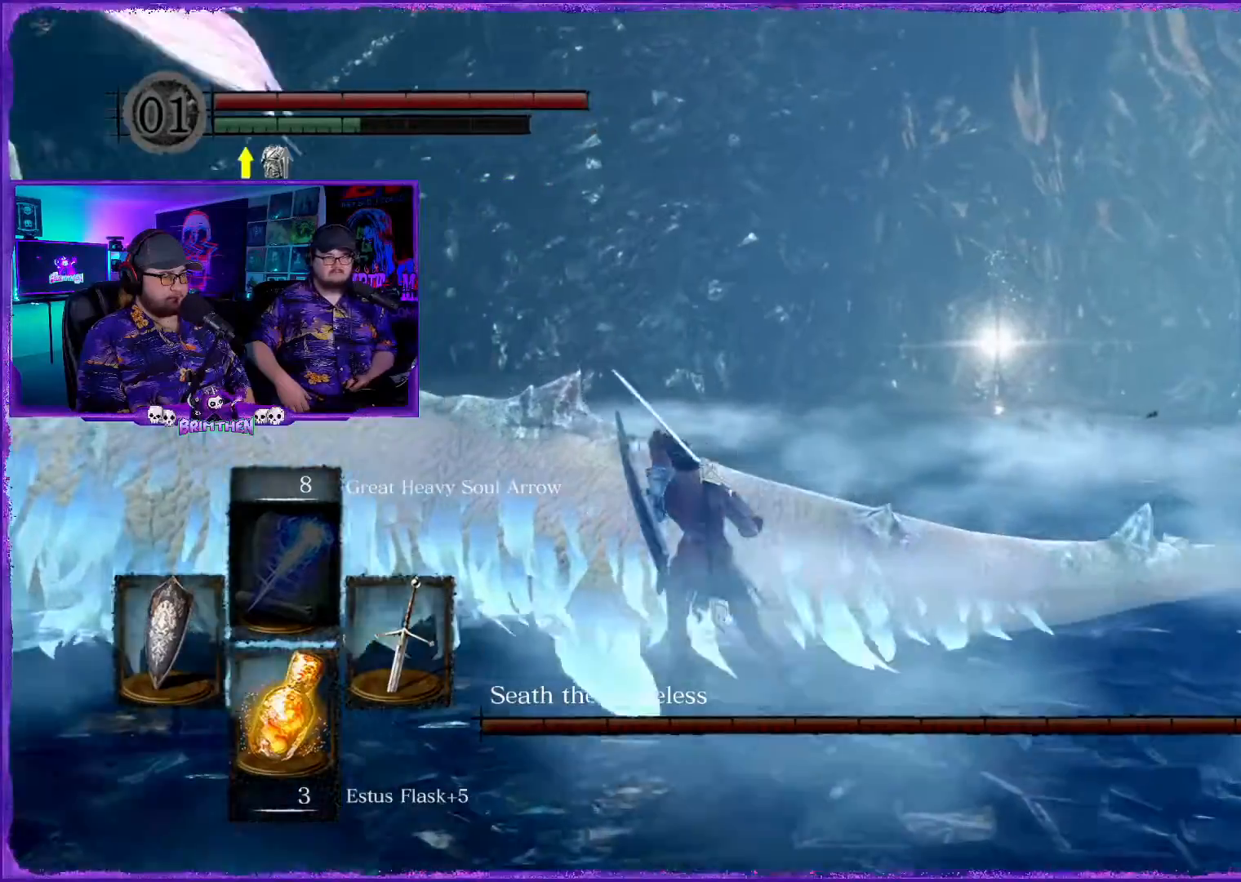
{"buttons": ["CIRCLE"], "left_stick": "up-left", "right_stick": "center", "events": []}
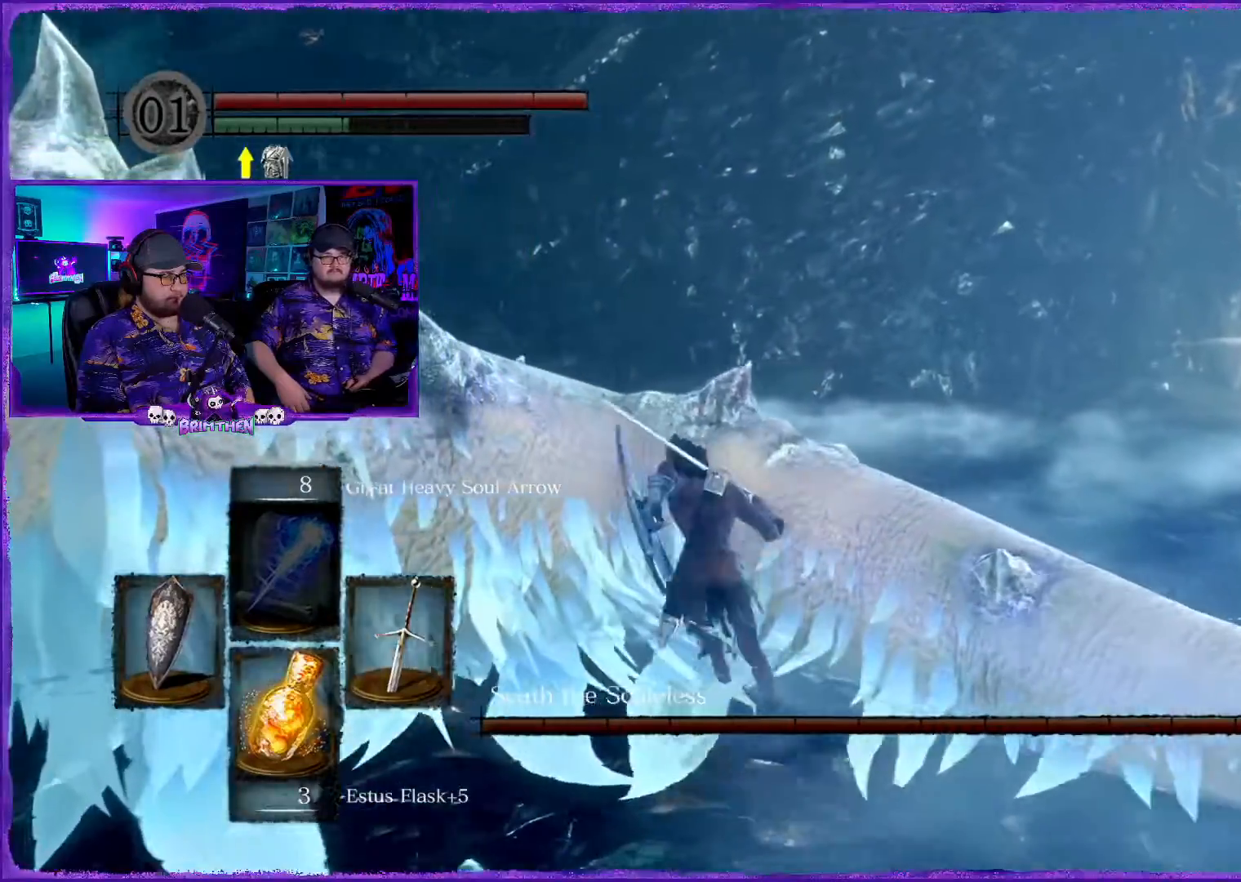
{"buttons": ["CIRCLE"], "left_stick": "up", "right_stick": "center", "events": [[67, "left_stick", "up"]]}
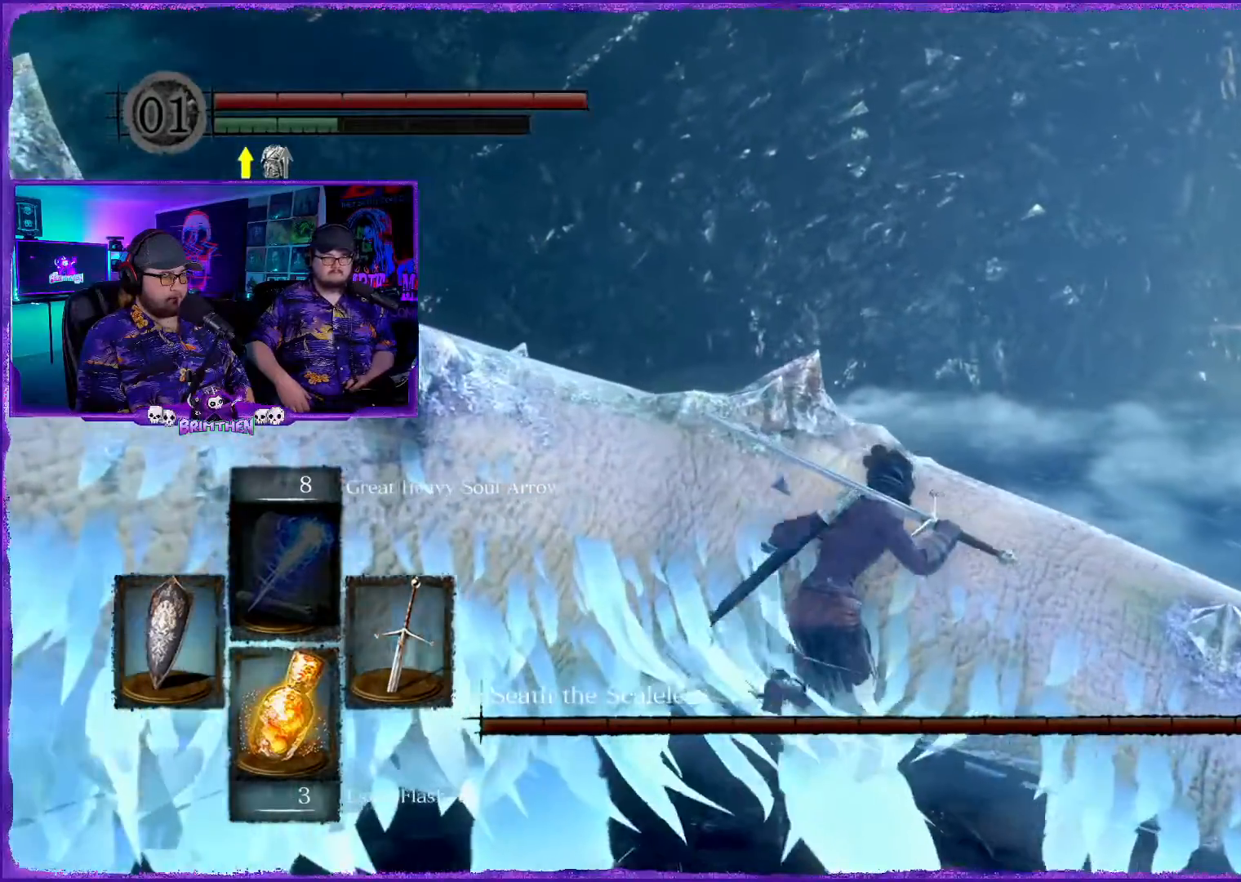
{"buttons": ["CIRCLE"], "left_stick": "up-right", "right_stick": "right"}
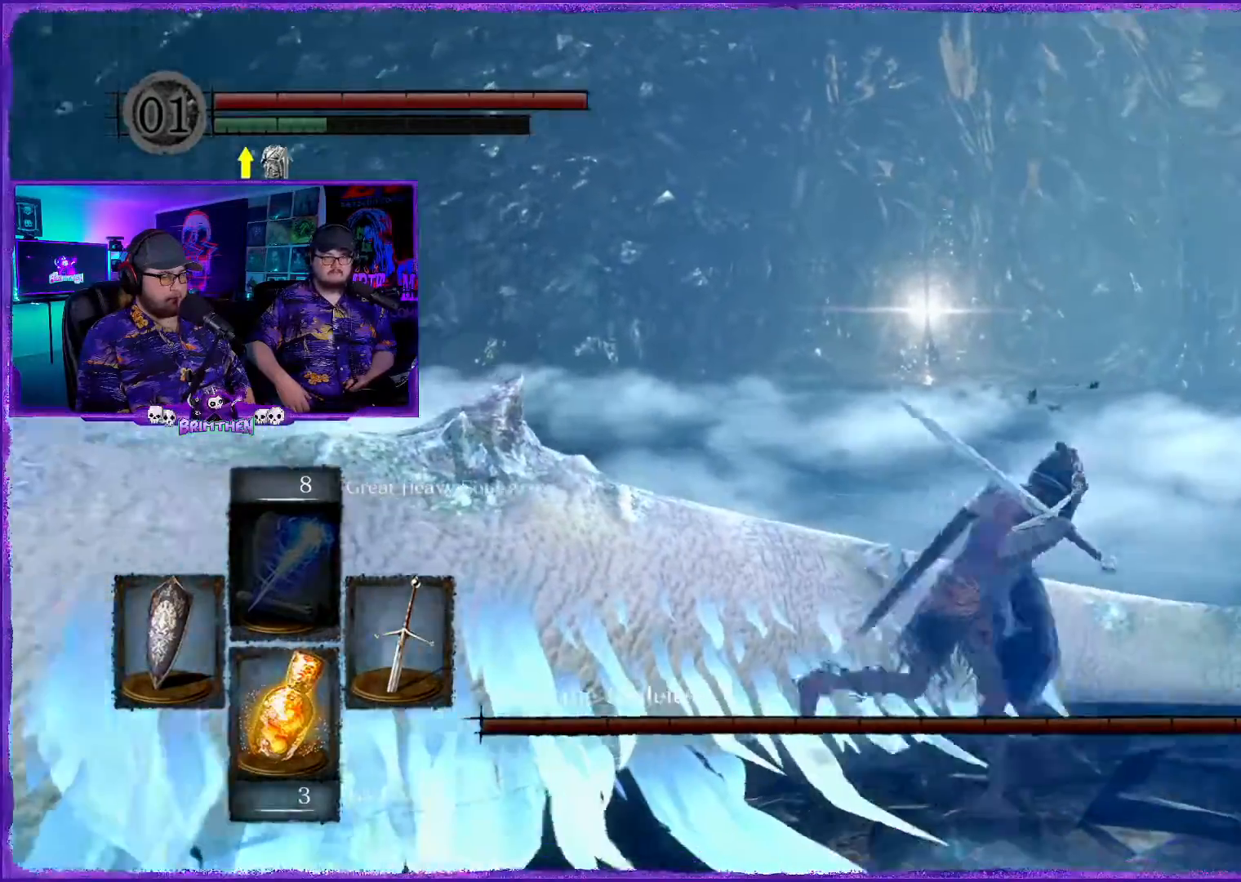
{"buttons": ["CIRCLE"], "left_stick": "up-right", "right_stick": "center", "events": [[401, "right_stick", "center"]]}
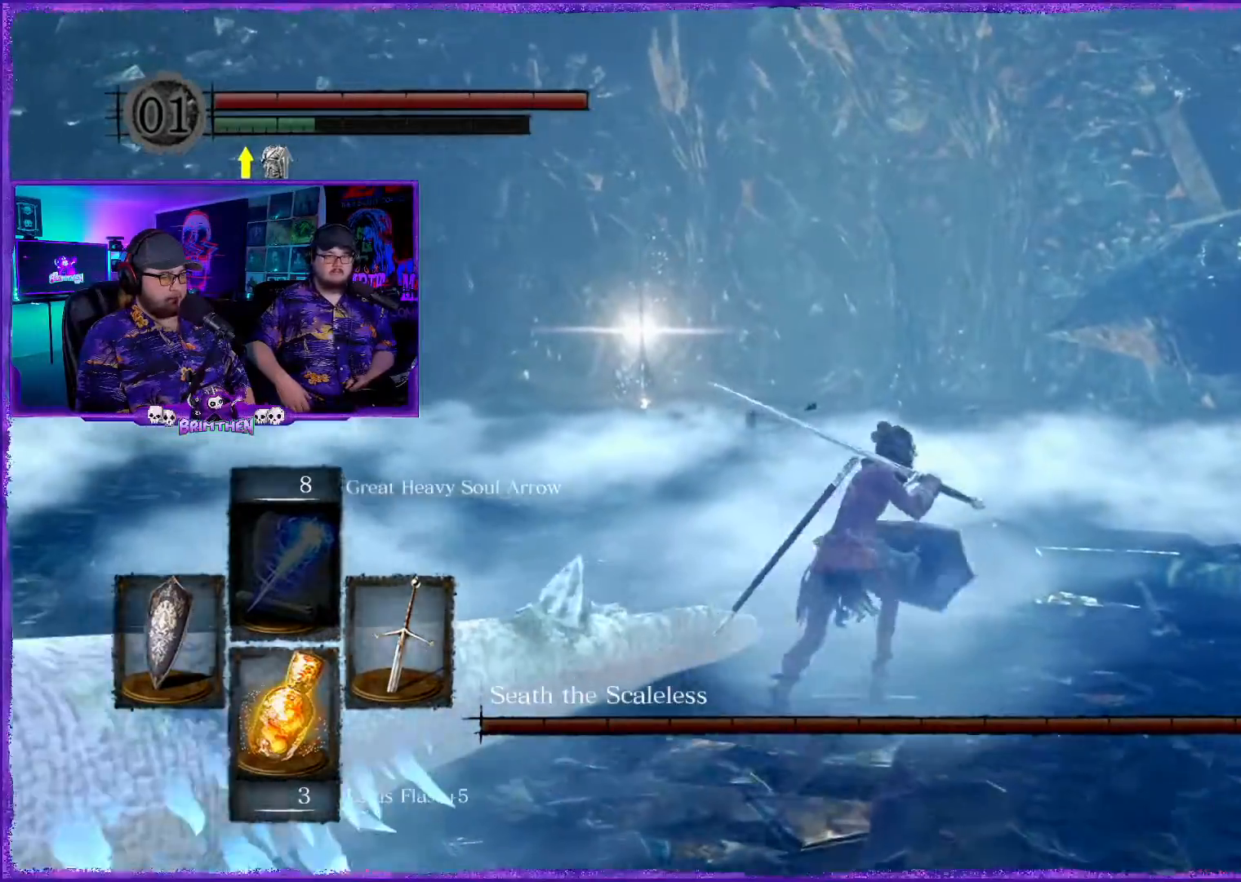
{"buttons": ["CIRCLE"], "left_stick": "up-left", "right_stick": "center", "events": [[17, "left_stick", "up"], [133, "left_stick", "up-left"]]}
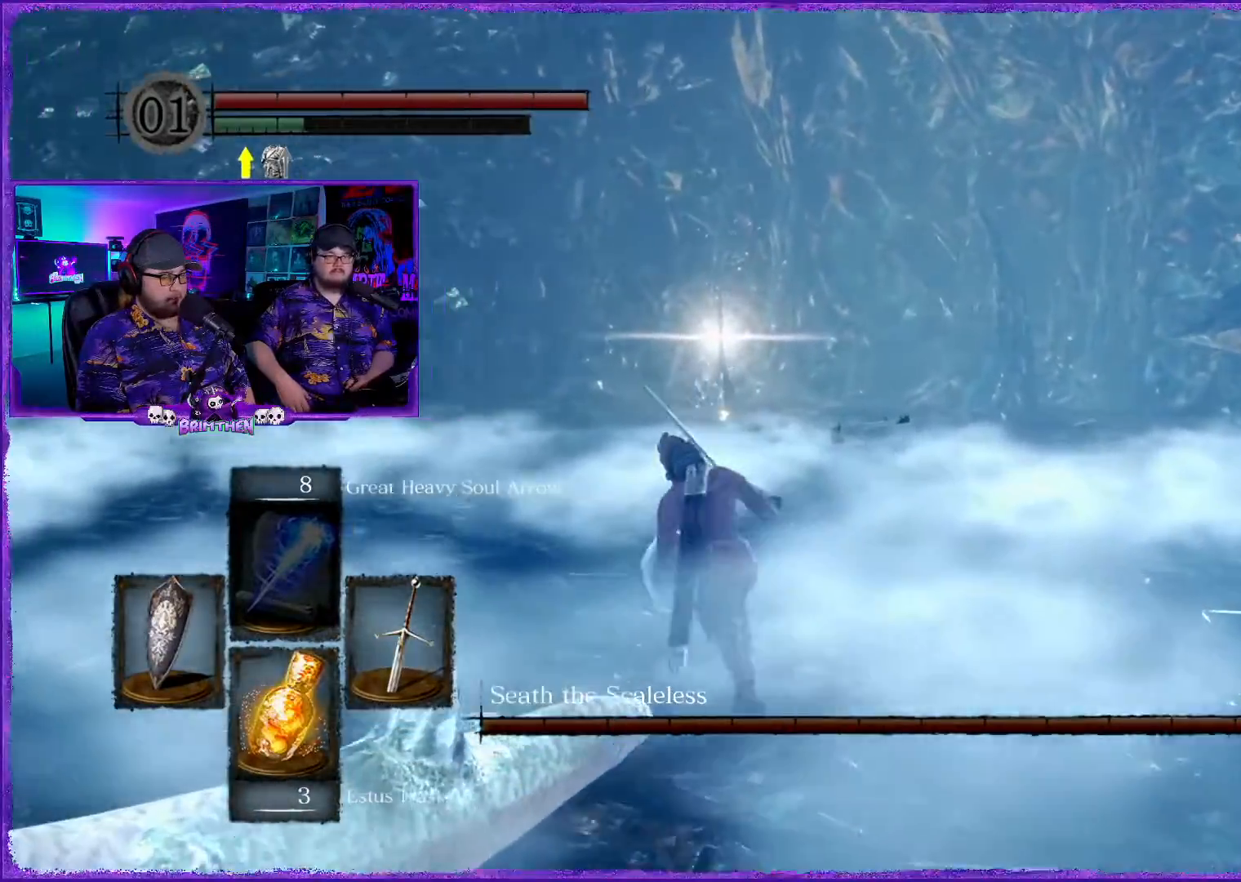
{"buttons": ["CIRCLE"], "left_stick": "up-left", "right_stick": "center", "events": []}
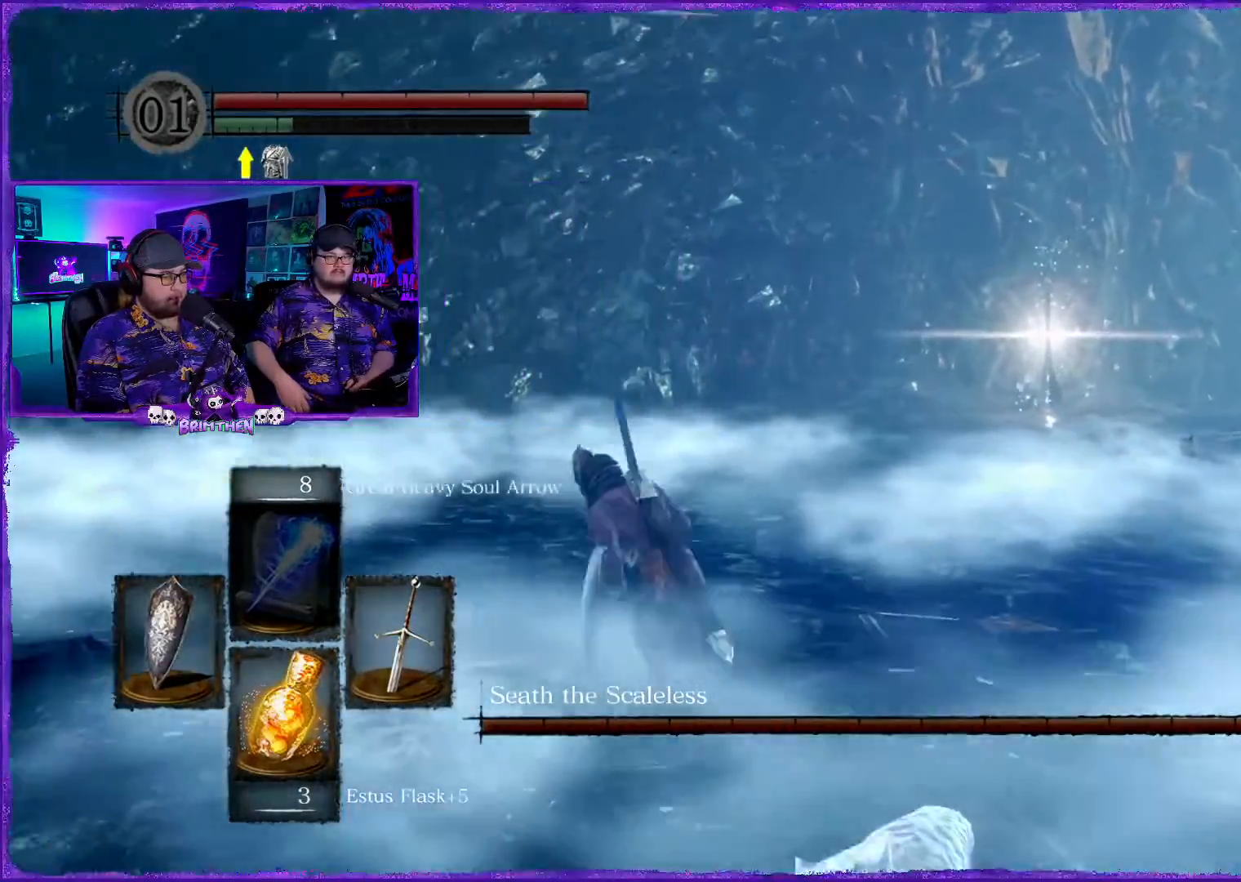
{"buttons": ["CIRCLE"], "left_stick": "up-left", "right_stick": "center", "events": []}
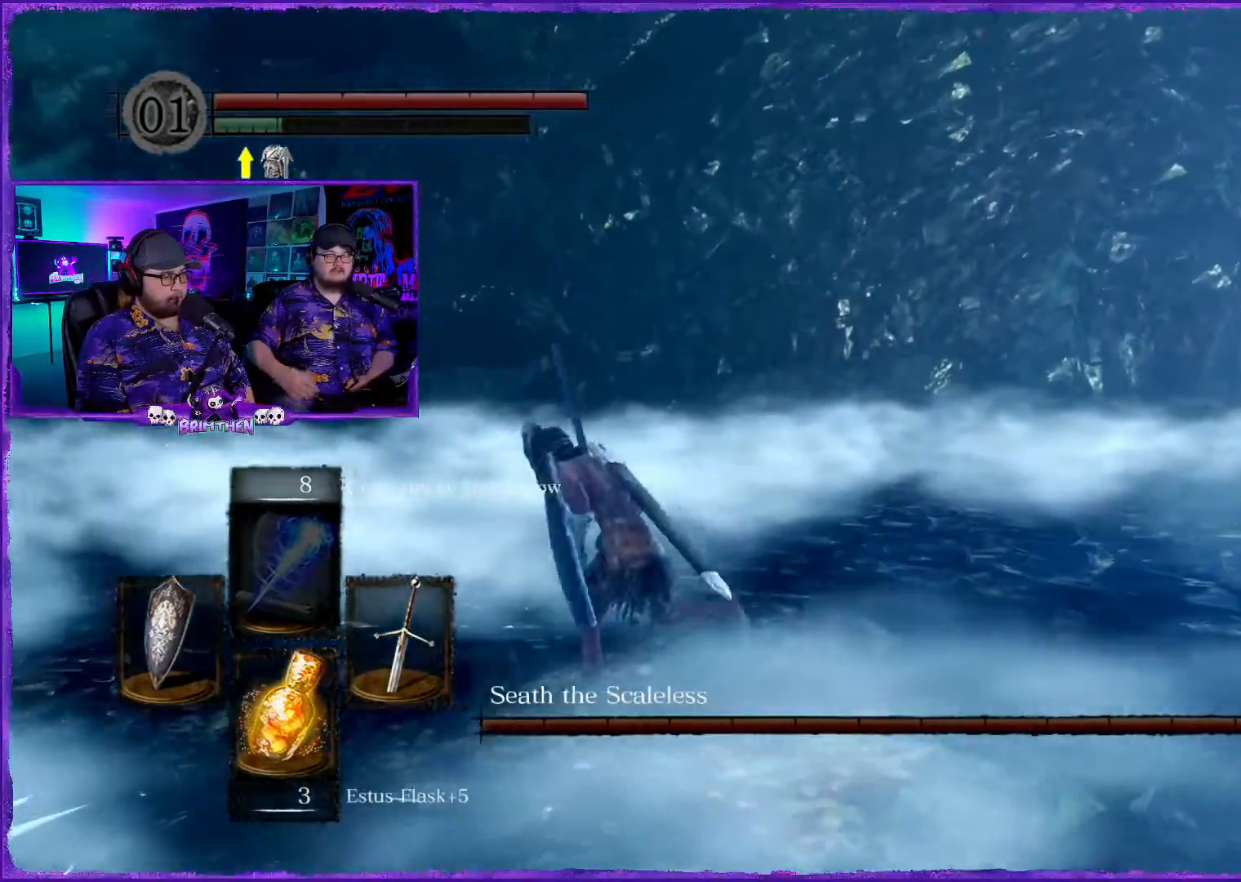
{"buttons": ["CIRCLE"], "left_stick": "up-left", "right_stick": "center", "events": []}
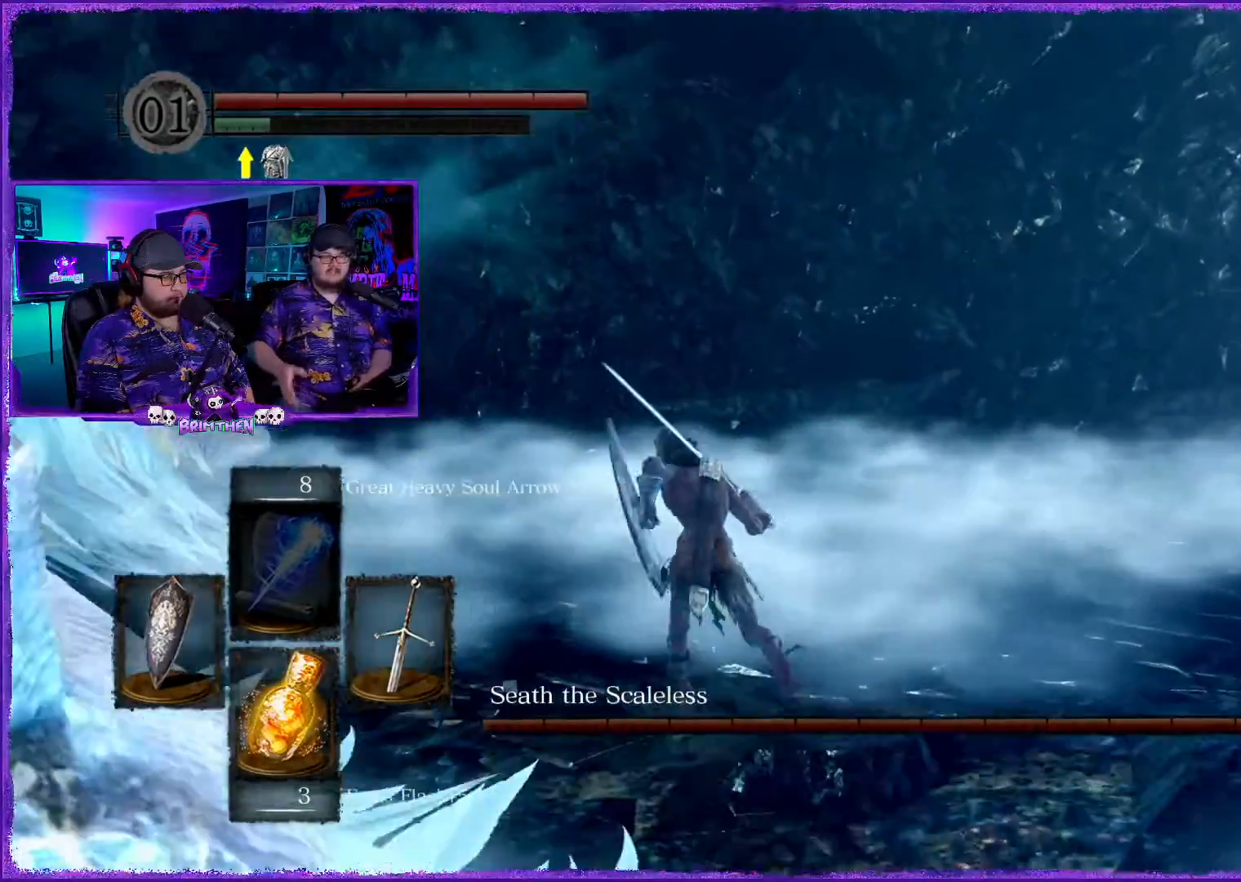
{"buttons": ["CIRCLE"], "left_stick": "up-left", "right_stick": "center", "events": []}
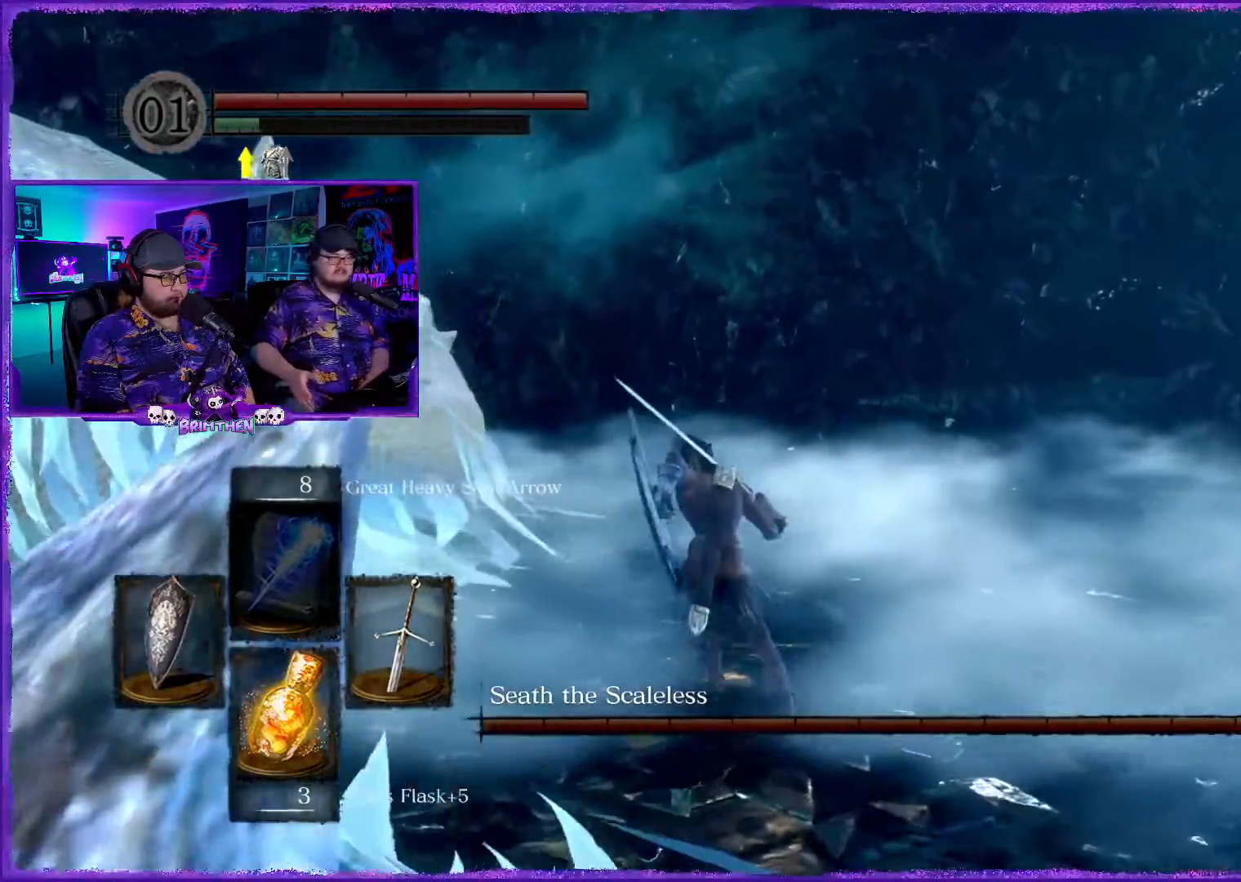
{"buttons": ["CIRCLE"], "left_stick": "up", "right_stick": "center", "events": [[401, "left_stick", "up"]]}
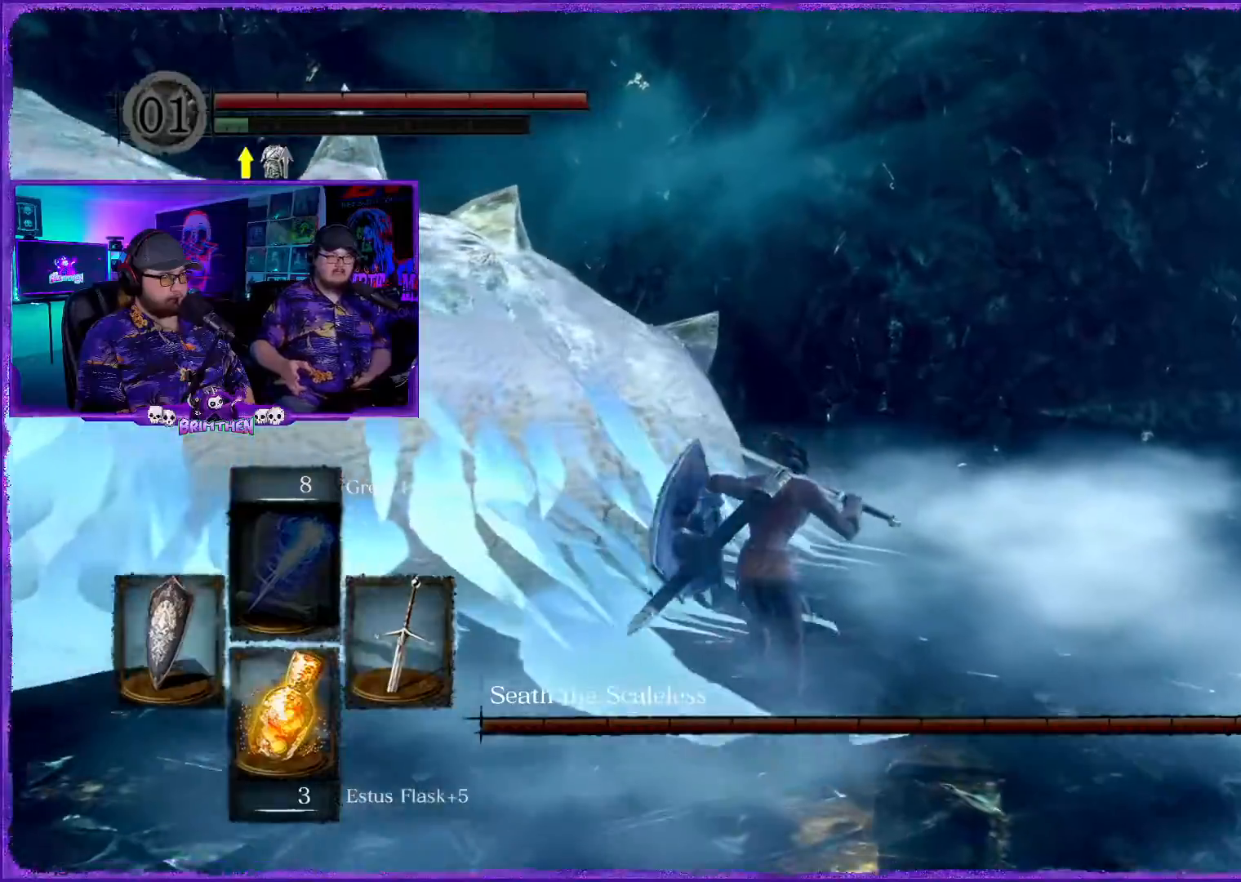
{"buttons": ["CIRCLE"], "left_stick": "up", "right_stick": "center", "events": [[33, "left_stick", "up-right"], [467, "left_stick", "up"]]}
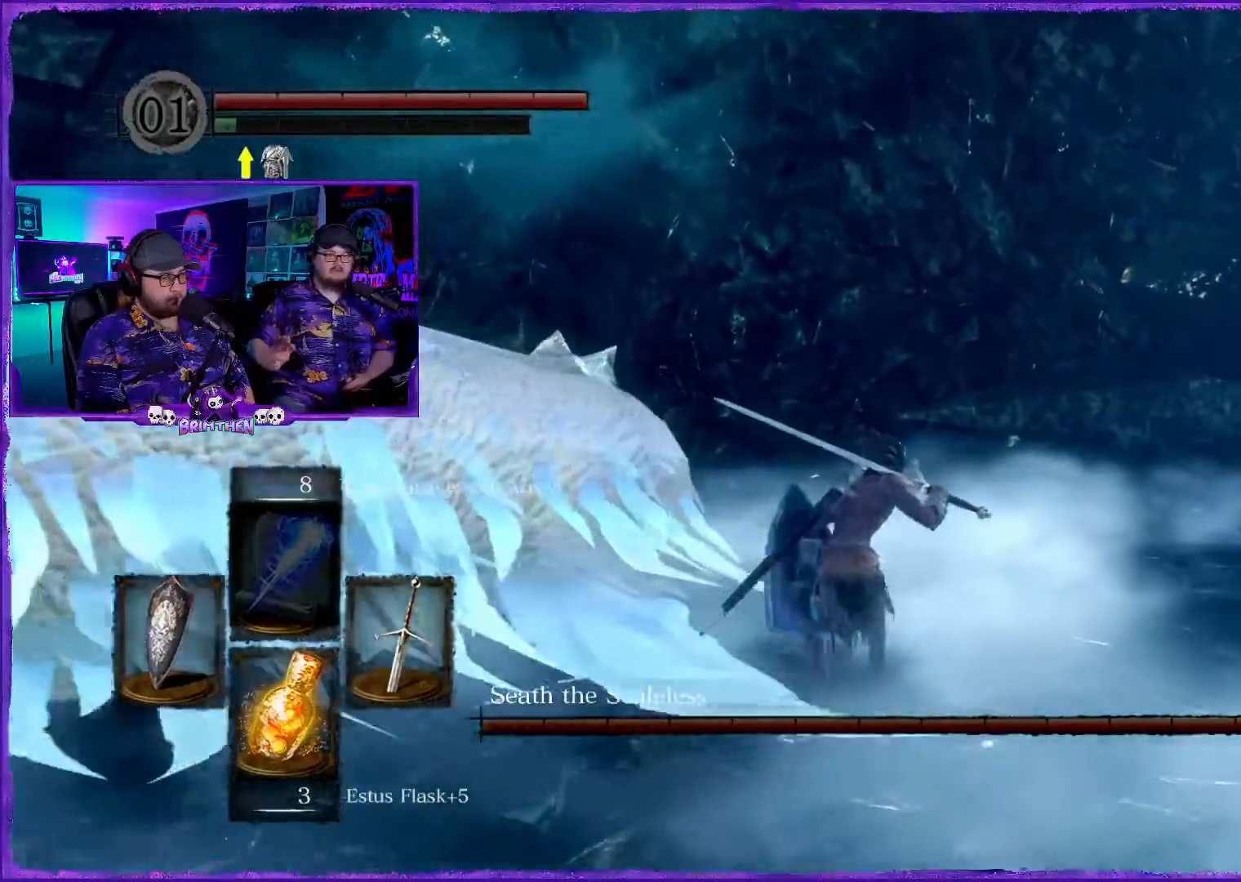
{"buttons": [], "left_stick": "up", "right_stick": "center", "events": [[501, "CIRCLE", "up"]]}
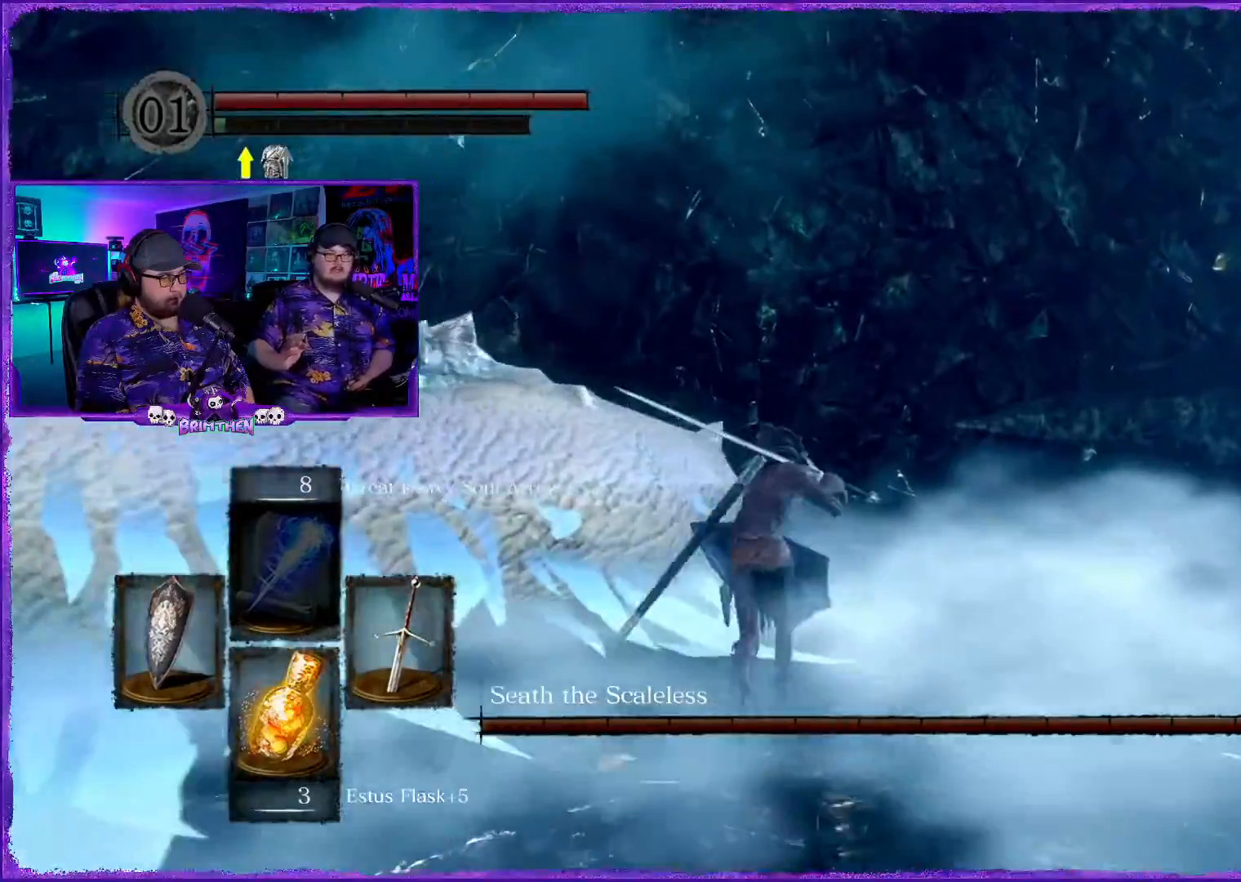
{"buttons": [], "left_stick": "up", "right_stick": "left", "events": [[217, "right_stick", "left"]]}
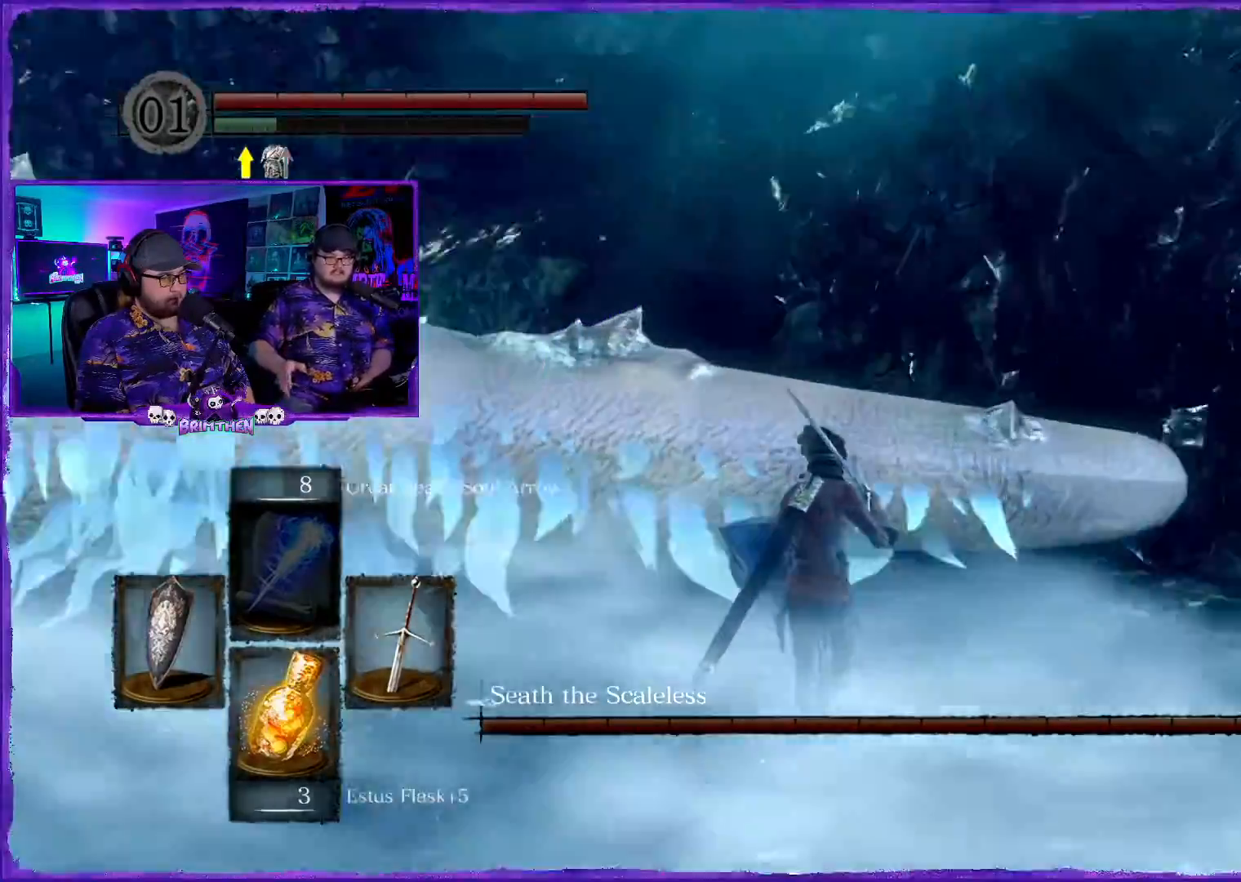
{"buttons": [], "left_stick": "up", "right_stick": "left", "events": []}
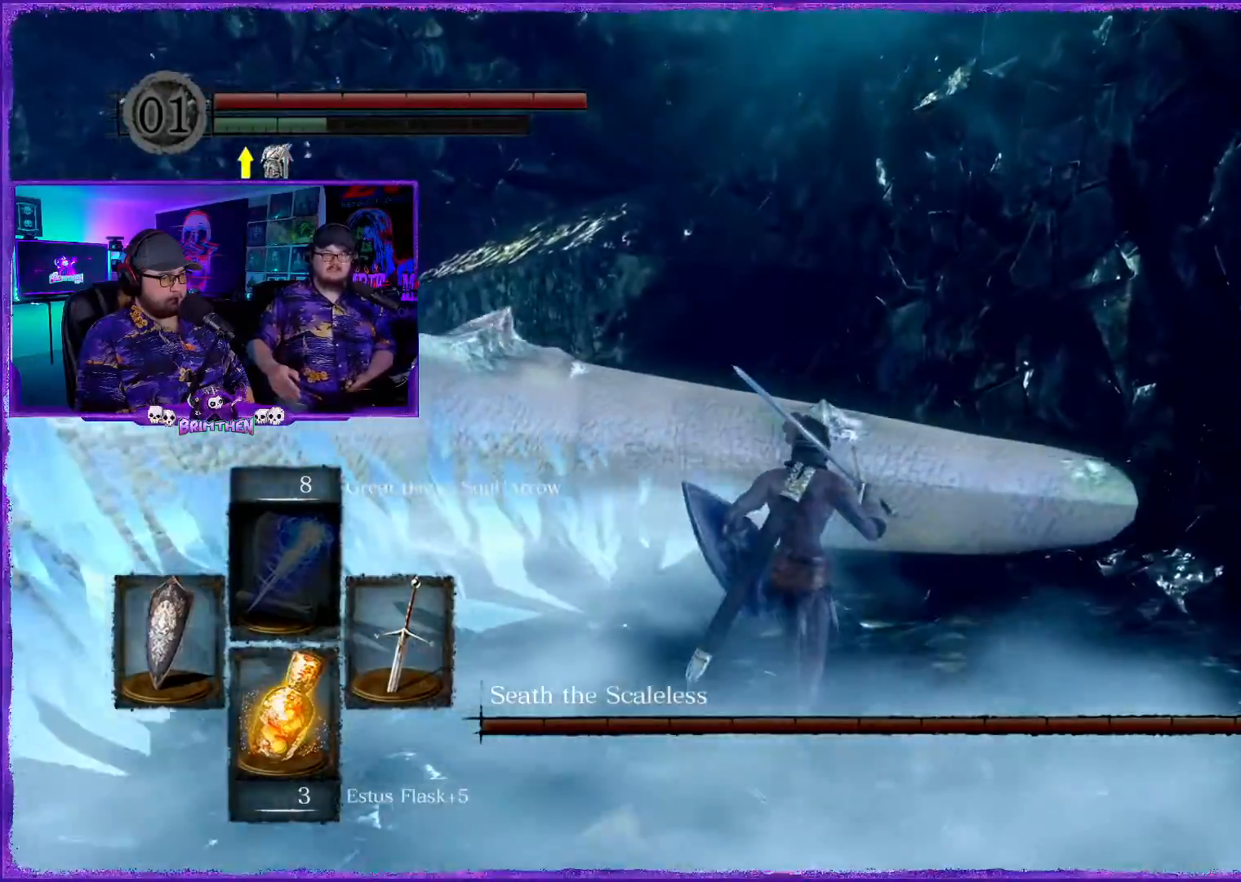
{"buttons": [], "left_stick": "up", "right_stick": "left", "events": []}
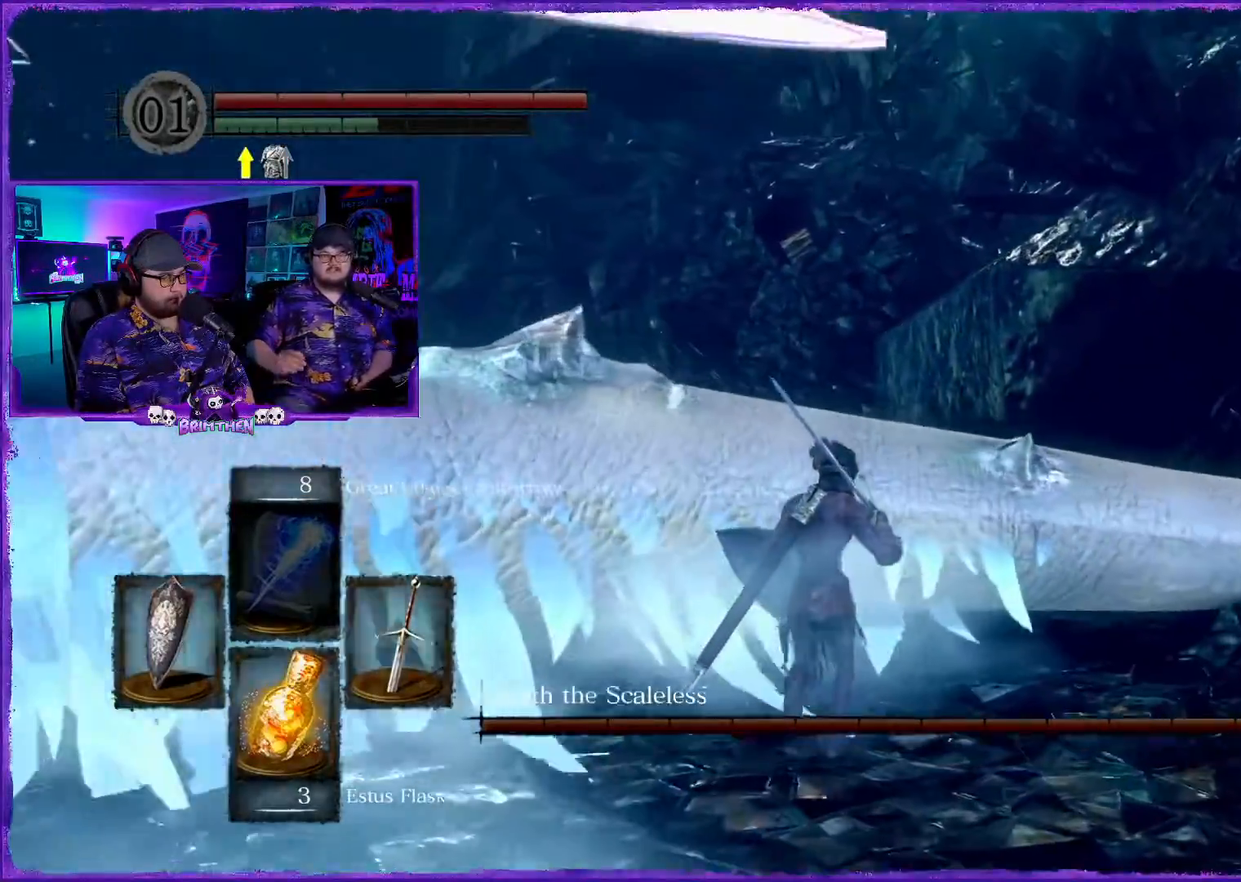
{"buttons": [], "left_stick": "up-right", "right_stick": "center", "events": [[34, "R1", "down"], [201, "R1", "up"], [234, "right_stick", "up-left"], [317, "R1", "down"], [384, "left_stick", "up-right"], [384, "right_stick", "center"], [434, "R1", "up"]]}
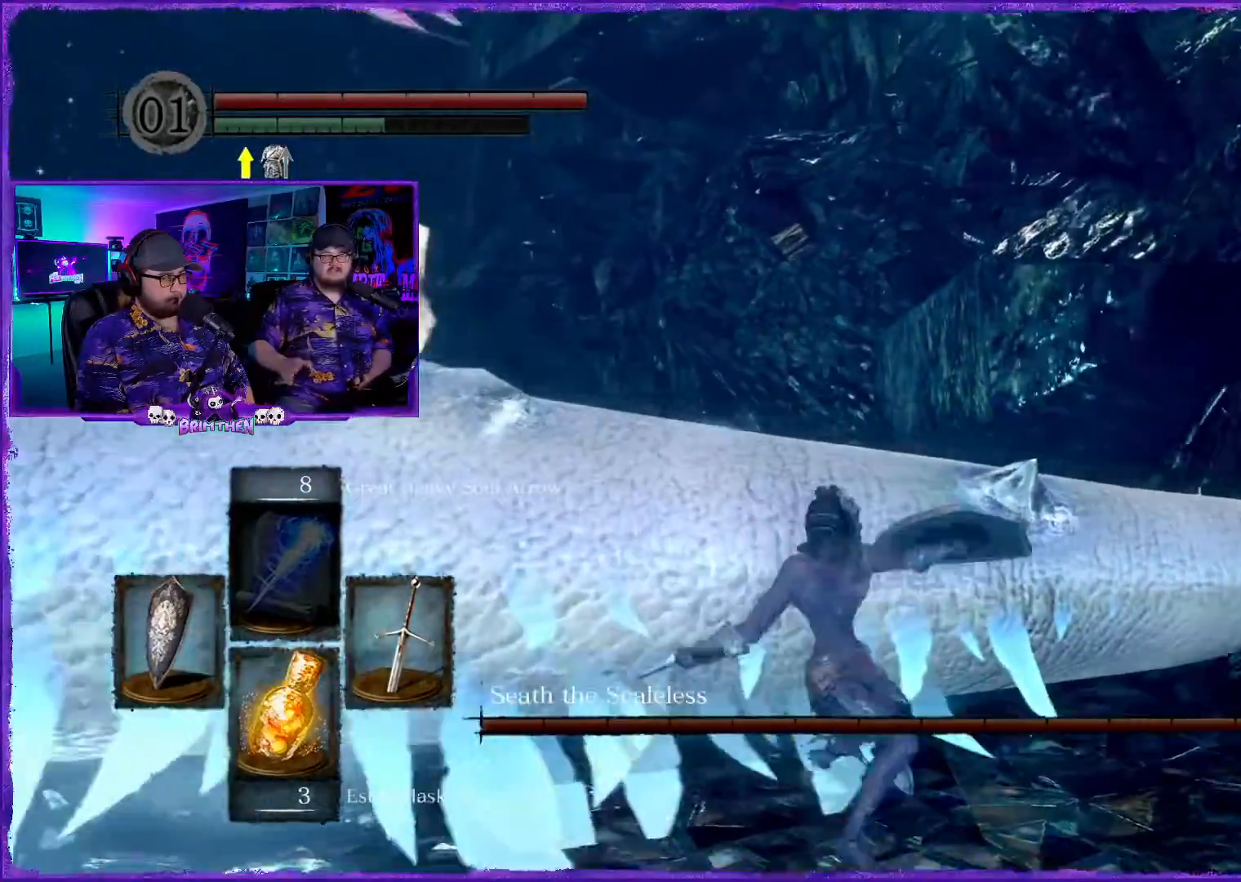
{"buttons": ["R1"], "left_stick": "up-right", "right_stick": "right", "events": [[100, "R1", "down"], [100, "right_stick", "right"], [217, "R1", "up"], [434, "R1", "down"]]}
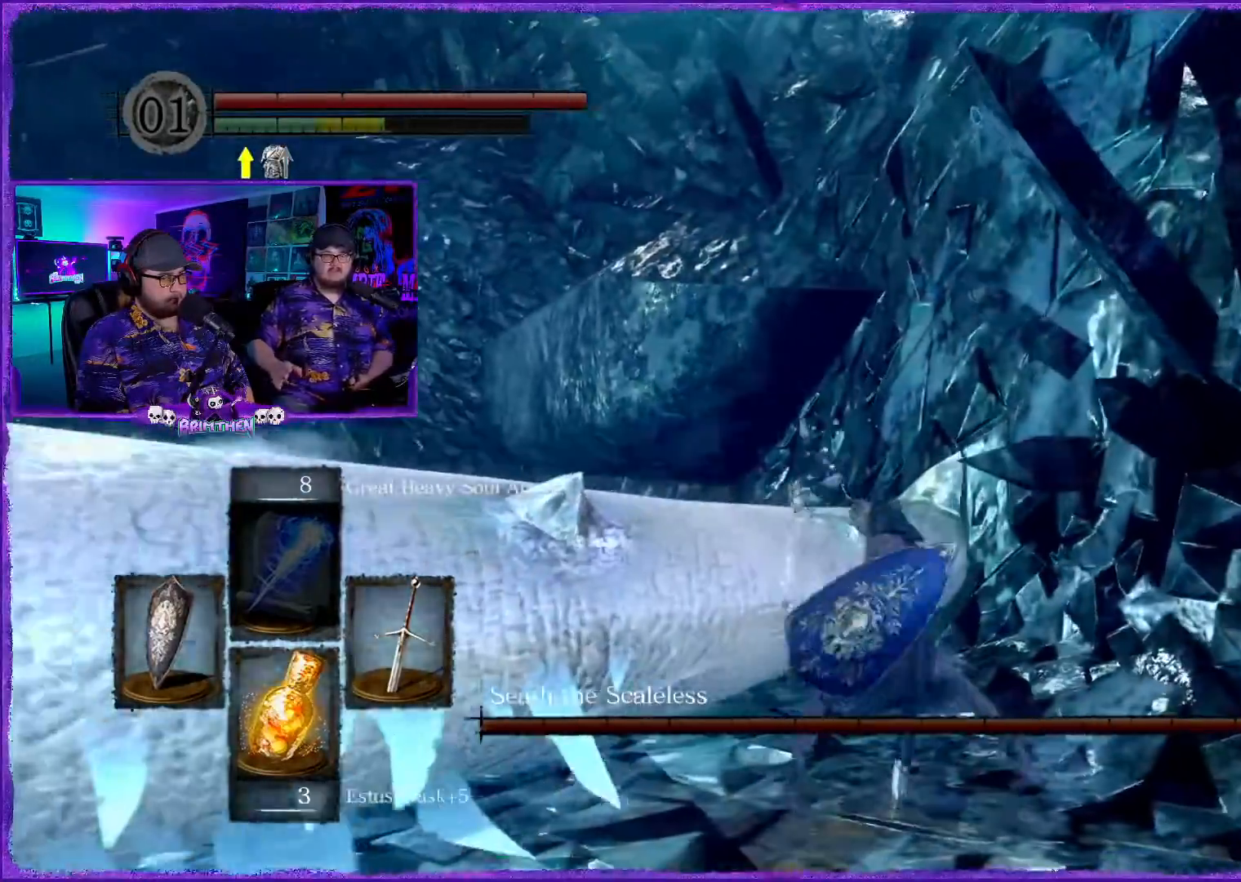
{"buttons": [], "left_stick": "up-right", "right_stick": "left", "events": [[50, "right_stick", "center"], [84, "R1", "up"], [234, "right_stick", "left"], [267, "R1", "down"], [417, "R1", "up"]]}
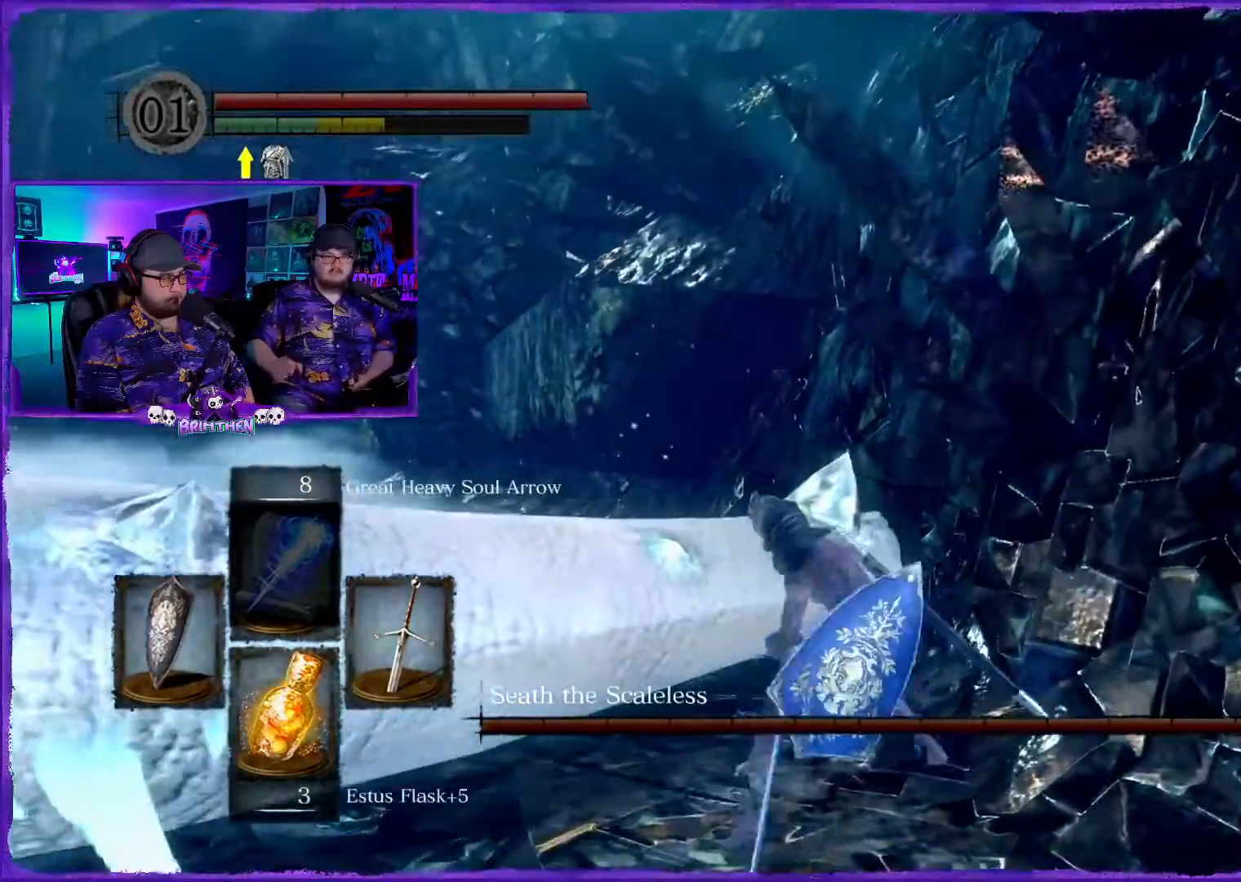
{"buttons": ["R1"], "left_stick": "up", "right_stick": "down-left", "events": [[50, "R1", "down"], [150, "R1", "up"], [217, "left_stick", "up"], [267, "R1", "down"], [384, "R1", "up"], [417, "right_stick", "down-left"], [500, "R1", "down"]]}
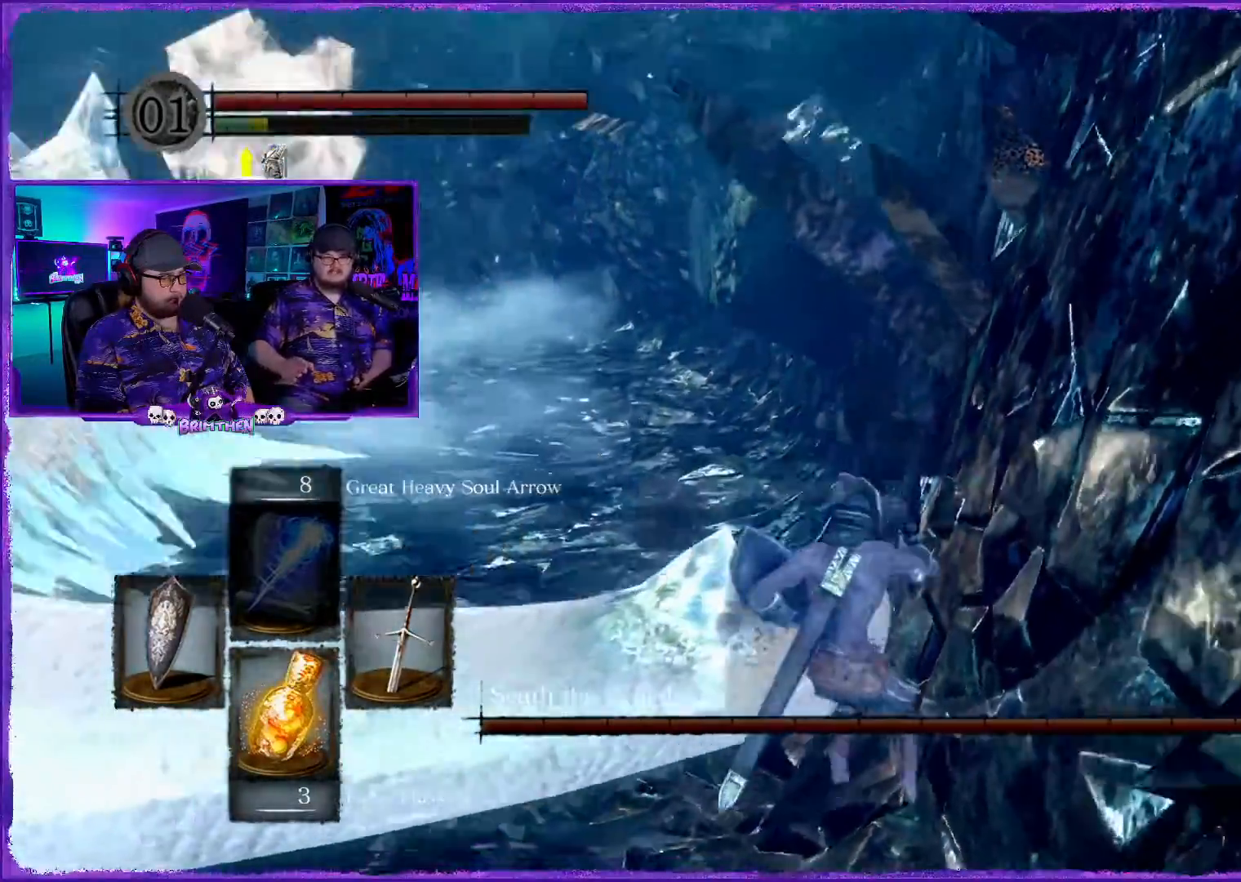
{"buttons": [], "left_stick": "up-left", "right_stick": "left", "events": [[117, "R1", "up"], [217, "left_stick", "up-left"], [234, "R1", "down"], [301, "right_stick", "left"], [384, "R1", "up"], [384, "left_stick", "left"], [484, "left_stick", "up-left"]]}
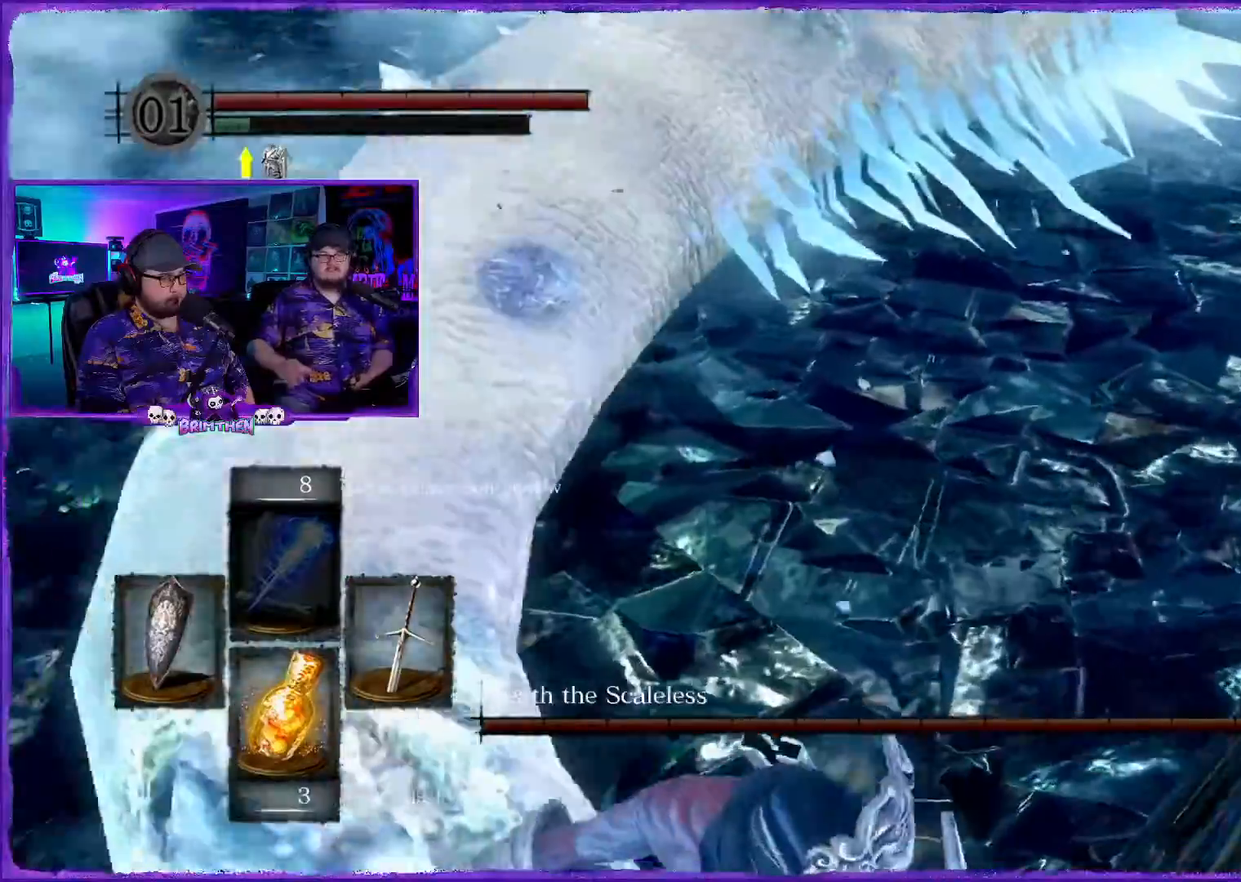
{"buttons": [], "left_stick": "up", "right_stick": "left", "events": [[34, "R1", "down"], [150, "R1", "up"], [184, "left_stick", "up-right"], [300, "R1", "down"], [384, "left_stick", "up"], [467, "R1", "up"]]}
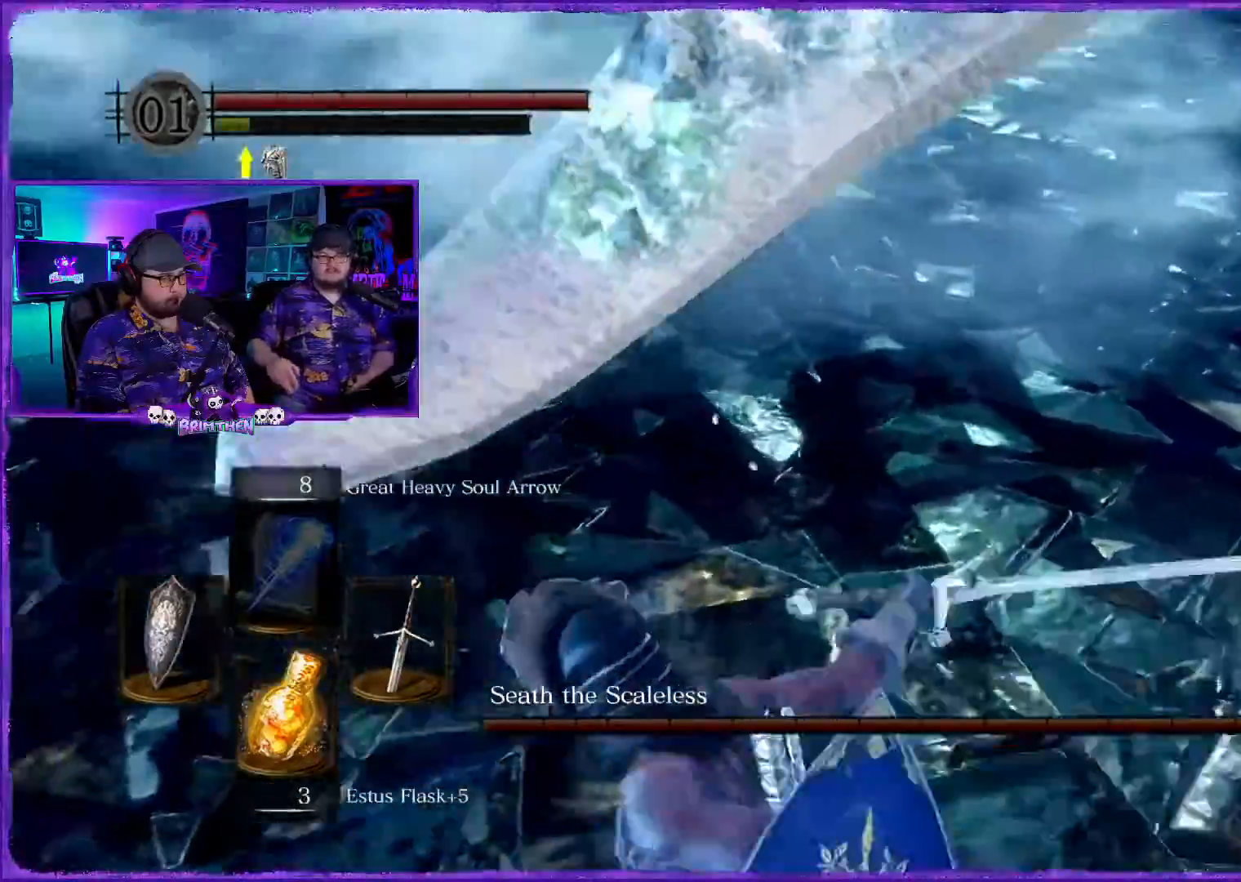
{"buttons": [], "left_stick": "right", "right_stick": "right", "events": [[66, "left_stick", "up-left"], [66, "right_stick", "center"], [100, "R1", "down"], [150, "right_stick", "up"], [200, "left_stick", "up"], [217, "R1", "up"], [267, "right_stick", "center"], [367, "R1", "down"], [467, "left_stick", "right"], [467, "right_stick", "right"], [500, "R1", "up"]]}
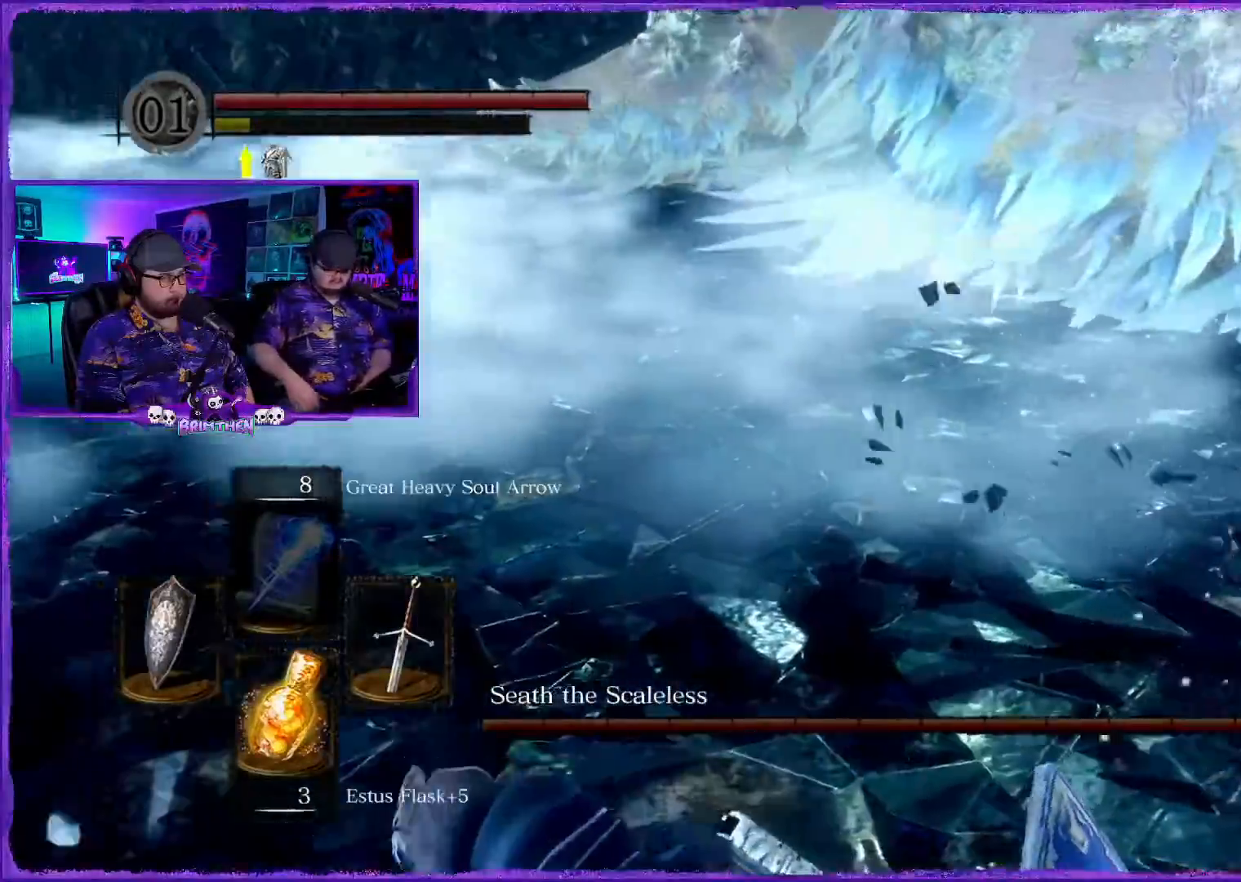
{"buttons": ["R1"], "left_stick": "up-right", "right_stick": "right", "events": [[167, "R1", "down"], [234, "left_stick", "up-right"], [300, "R1", "up"], [434, "R1", "down"]]}